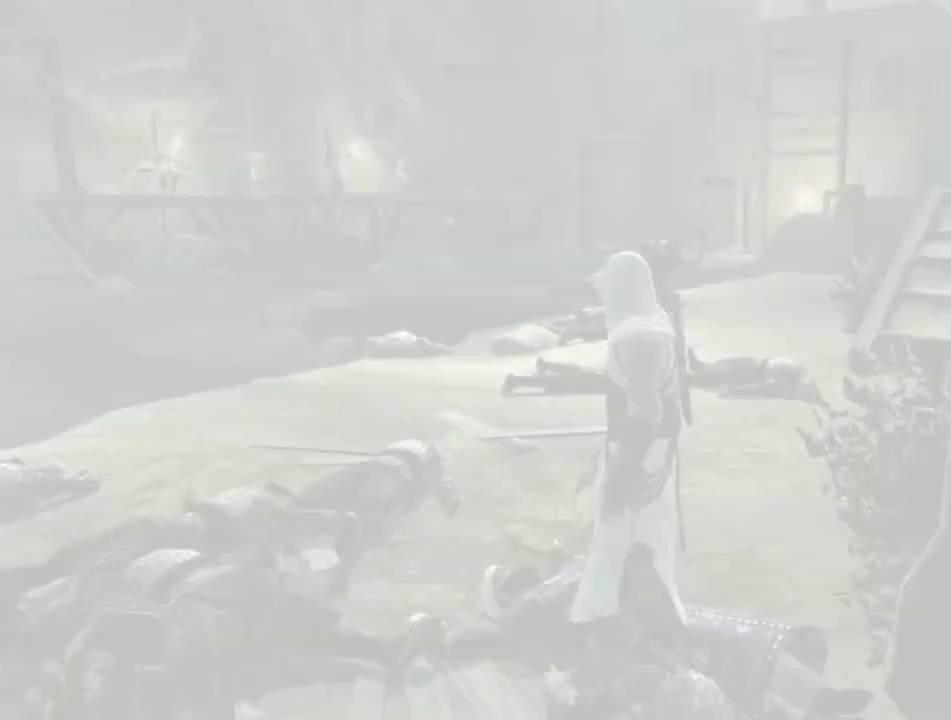
Gameplay with keyboard and mouse; each line is a JSON object with the keys and mouse buttons held at the frame after it. "events" lists presses ("down") and releases ("up") of "1", "2", "3", "4", "5", "a", "alt", "c", "caps_lock", "ctrl", "d", "e", "f", "g", "q", "r", "s", "shift", "space", "t", "tab", "v", "w", "x", "z", "mouse_left", "mouse_wheel" and "mouse_right" between this image and that frame as [ms after this image, input, new state], when the widget could be followed in between. "mouse_left", "mouse_wheel", "mouse_right" = the "left", "wheel", "right" buttons of the "mouse" list. No other keys are recorded. "wheel" means that the mouse wheel is clicked or scrolled. "mouse_move" is the direction in which the mouse moves at that frame (one of eight, or "still"), when it could be read.
{"keys": ["q", "shift"], "mouse": [], "mouse_move": "still", "events": [[300, "q", "down"], [384, "shift", "down"]]}
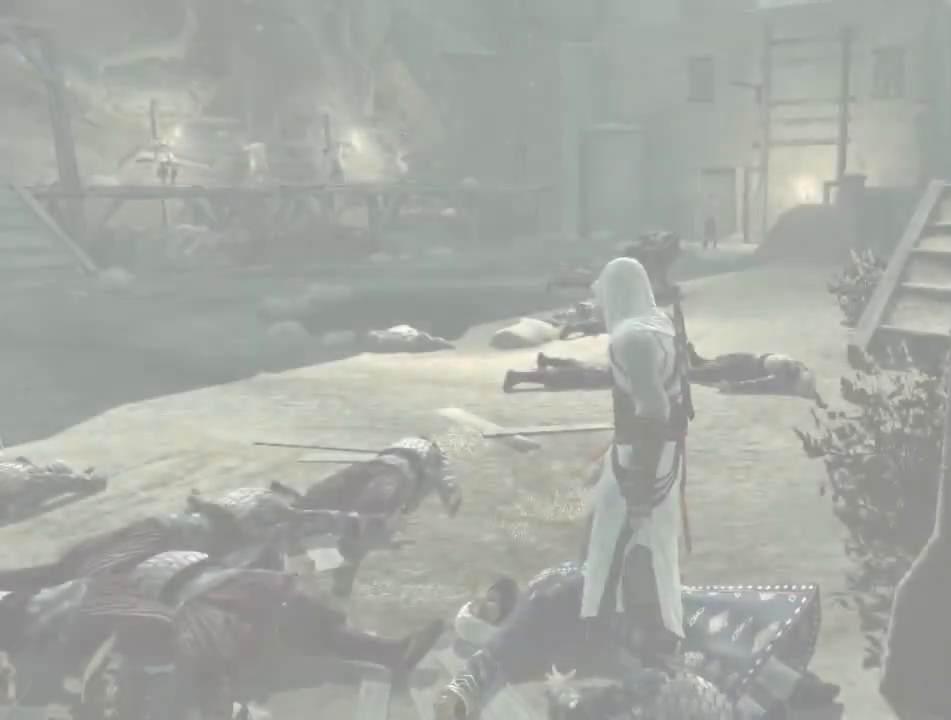
{"keys": ["q", "shift"], "mouse": [], "mouse_move": "still", "events": []}
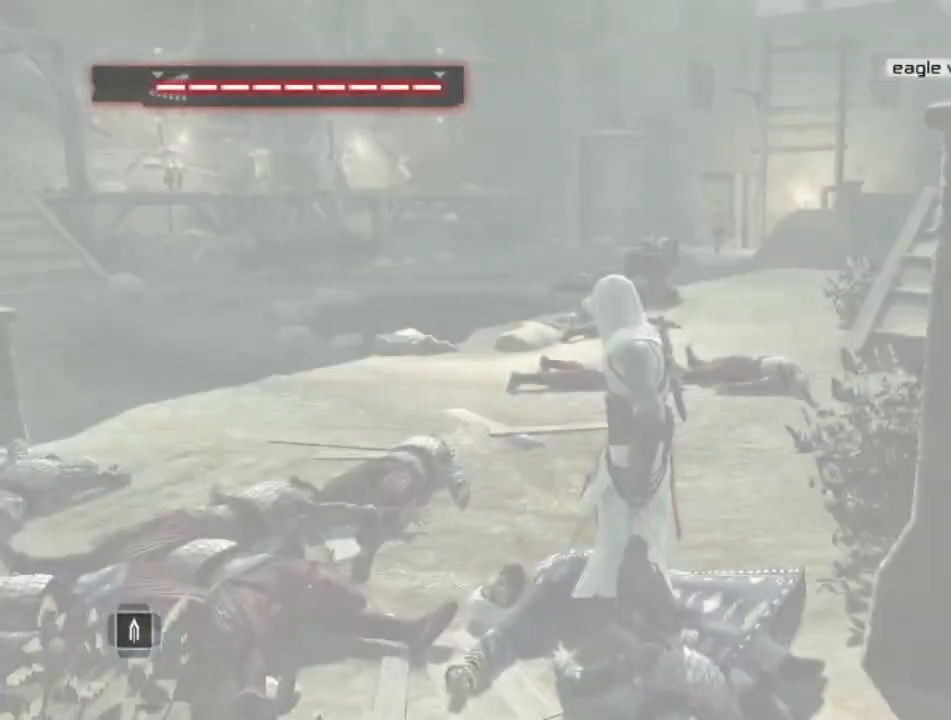
{"keys": ["q", "shift"], "mouse": [], "mouse_move": "right", "events": []}
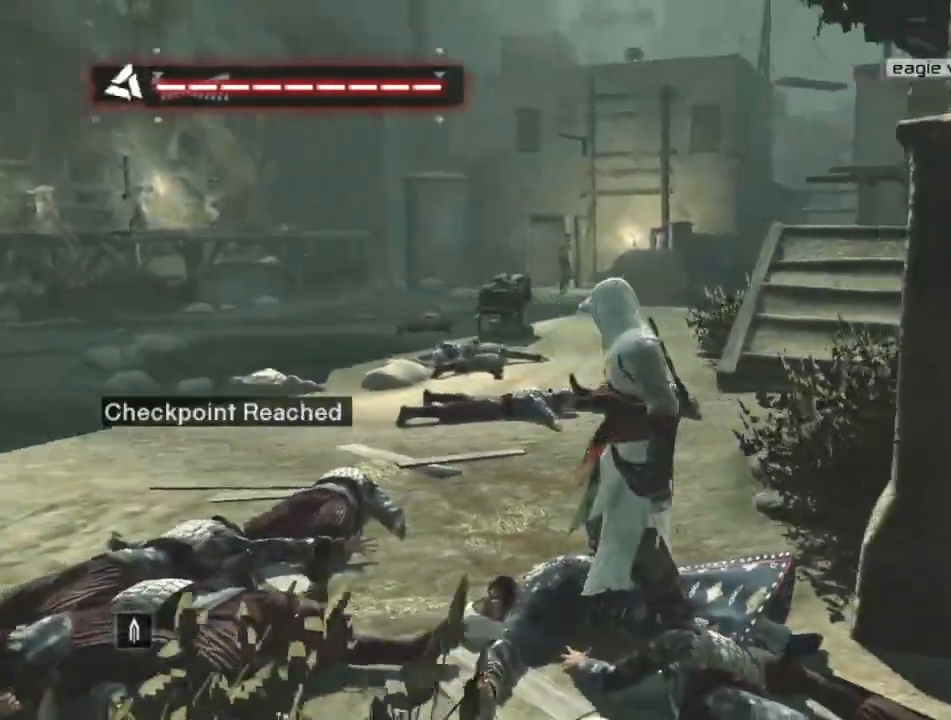
{"keys": ["q", "shift"], "mouse": [], "mouse_move": "right", "events": []}
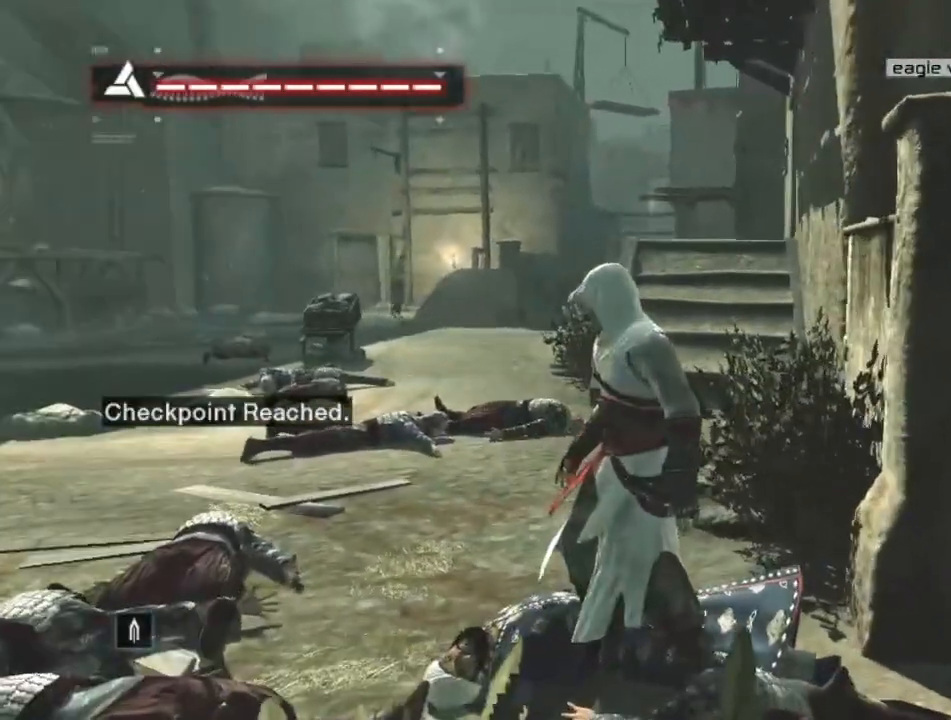
{"keys": [], "mouse": [], "mouse_move": "still", "events": [[400, "q", "up"], [500, "shift", "up"]]}
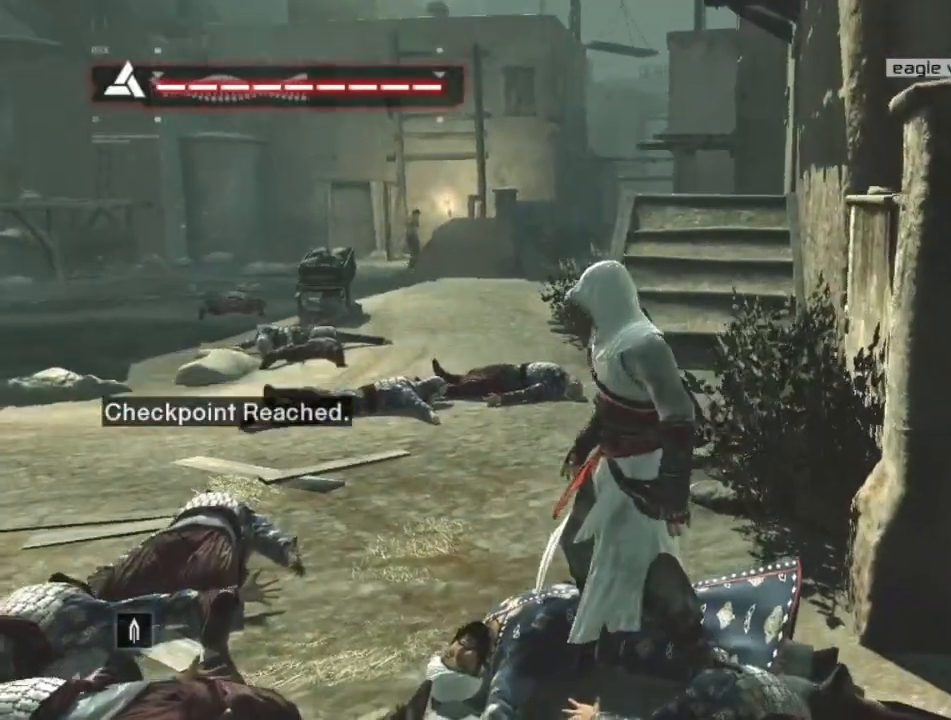
{"keys": [], "mouse": [], "mouse_move": "still", "events": []}
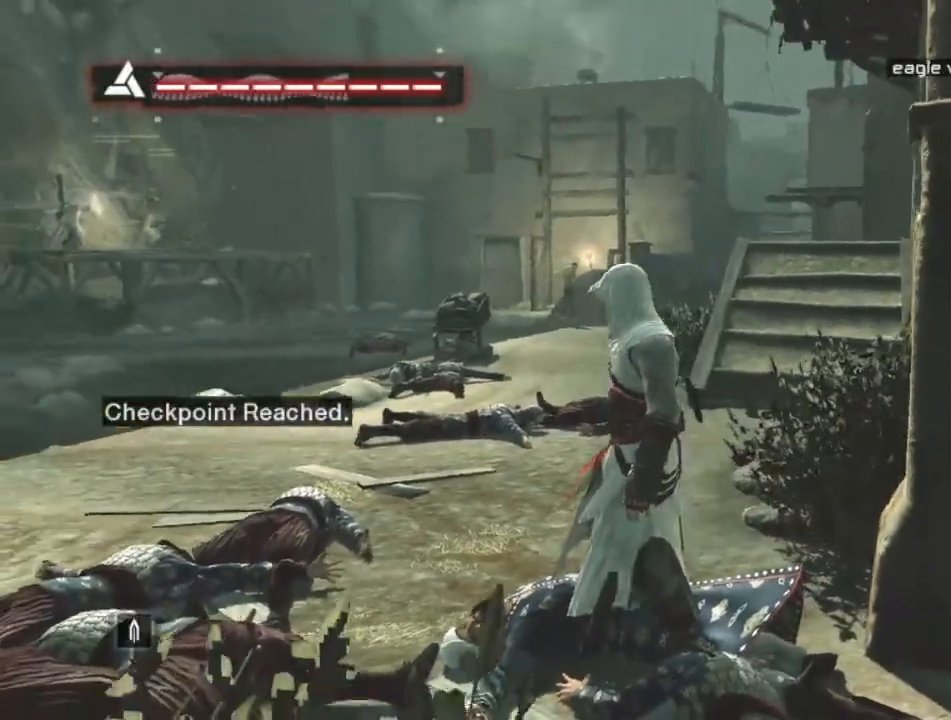
{"keys": ["shift", "w"], "mouse": [], "mouse_move": "right", "events": [[17, "w", "down"], [334, "shift", "down"]]}
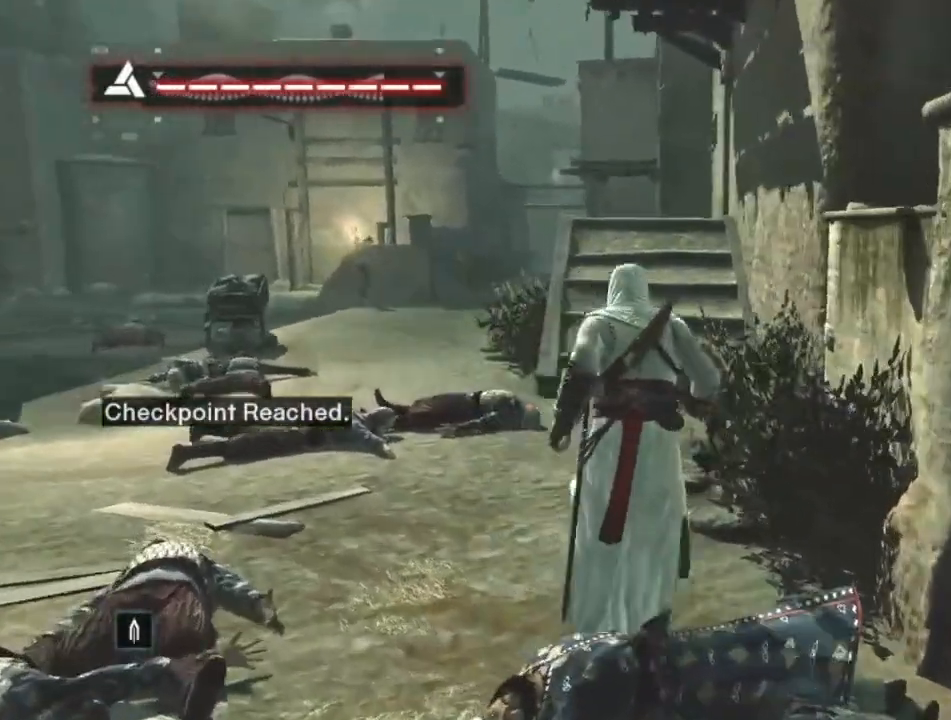
{"keys": ["shift", "w"], "mouse": [], "mouse_move": "still", "events": []}
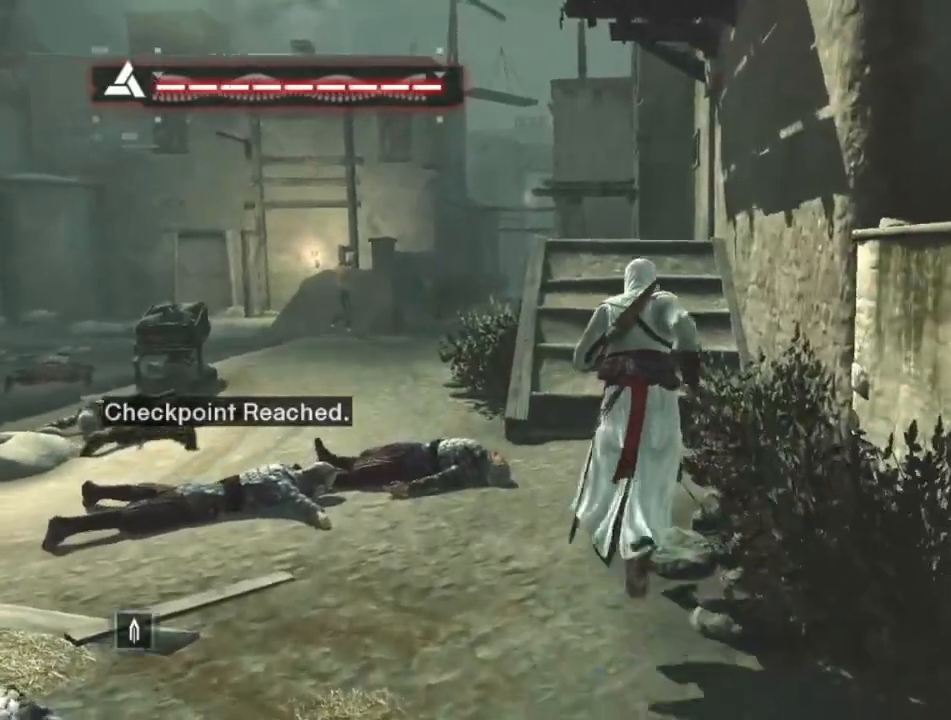
{"keys": ["shift", "w"], "mouse": [], "mouse_move": "left", "events": []}
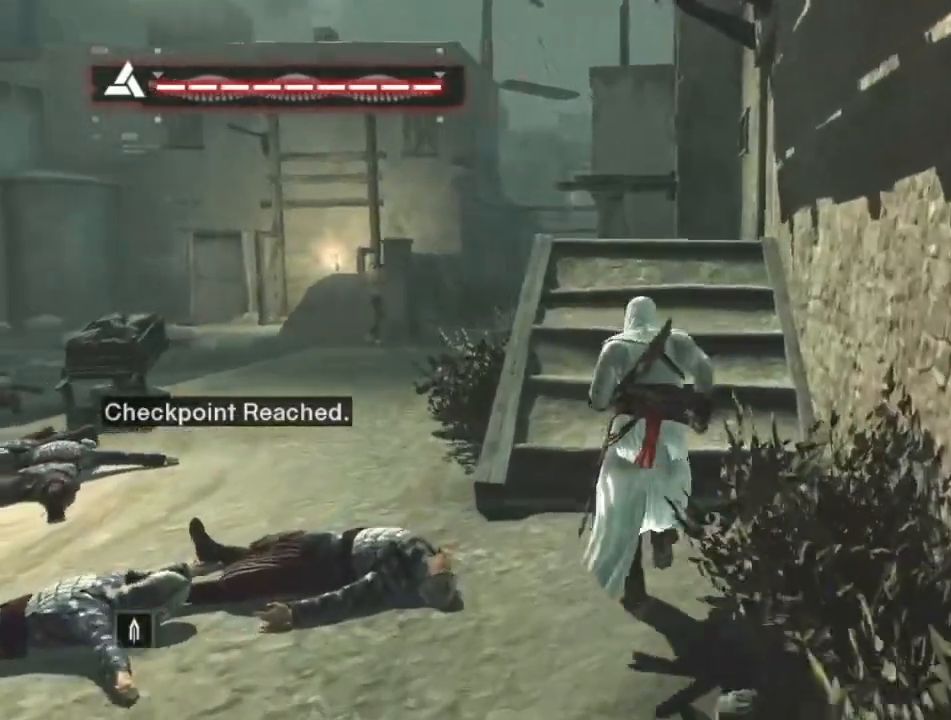
{"keys": ["shift", "w"], "mouse": [], "mouse_move": "still", "events": []}
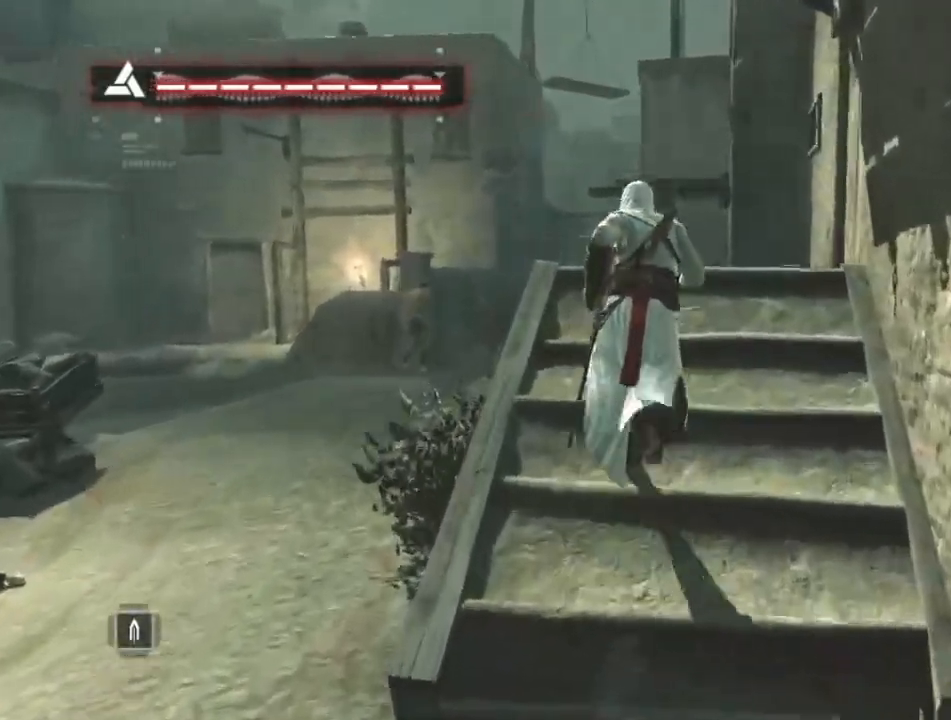
{"keys": ["shift", "w"], "mouse": [], "mouse_move": "still", "events": []}
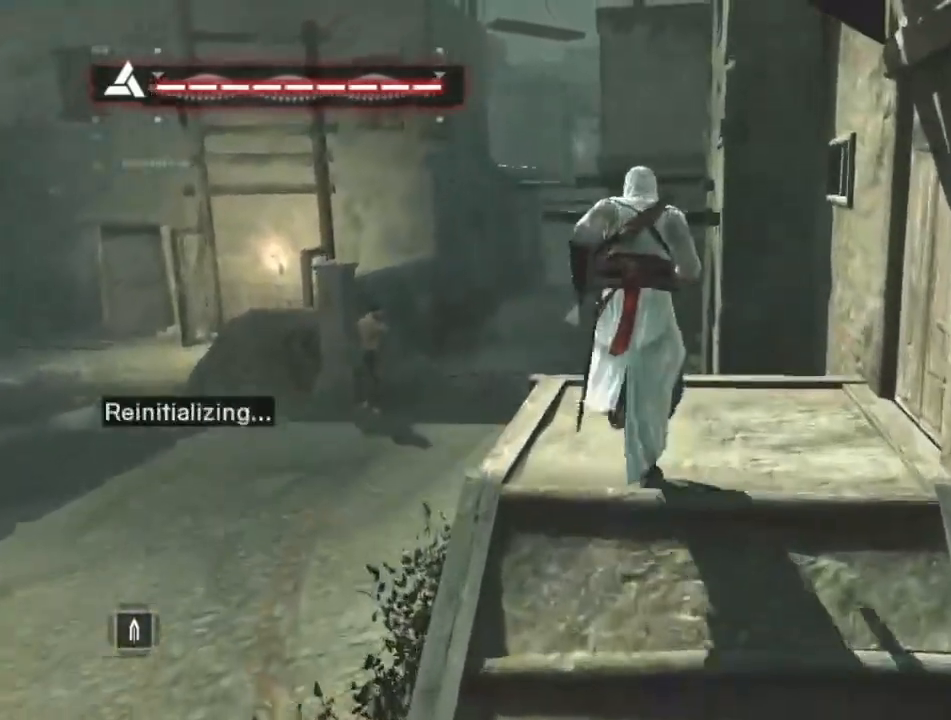
{"keys": ["shift", "space", "w"], "mouse": [], "mouse_move": "still", "events": [[84, "space", "down"]]}
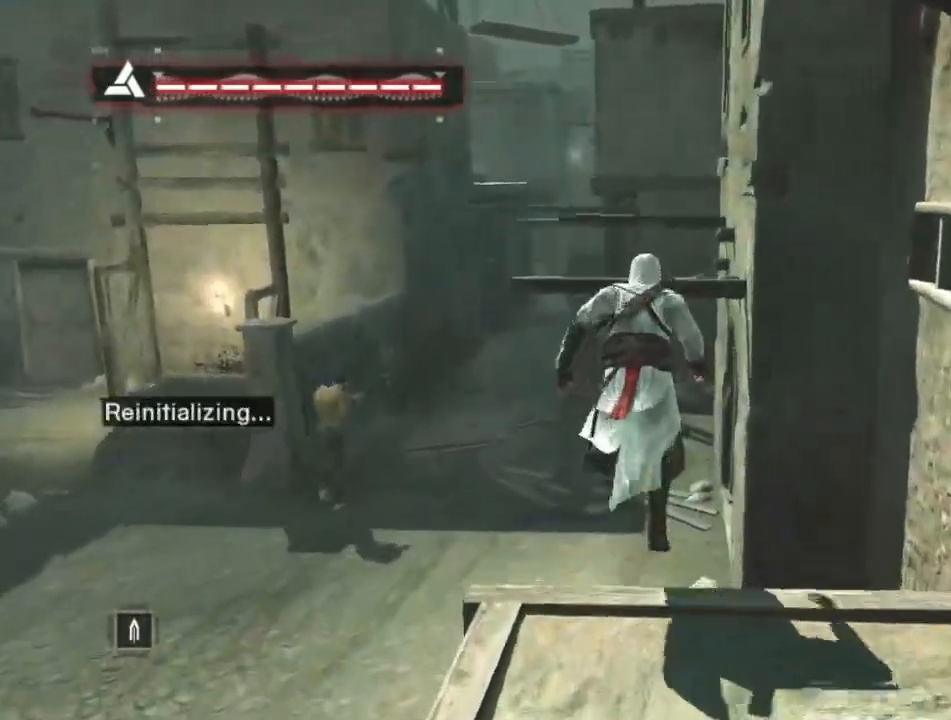
{"keys": ["shift", "space", "w"], "mouse": [], "mouse_move": "still", "events": []}
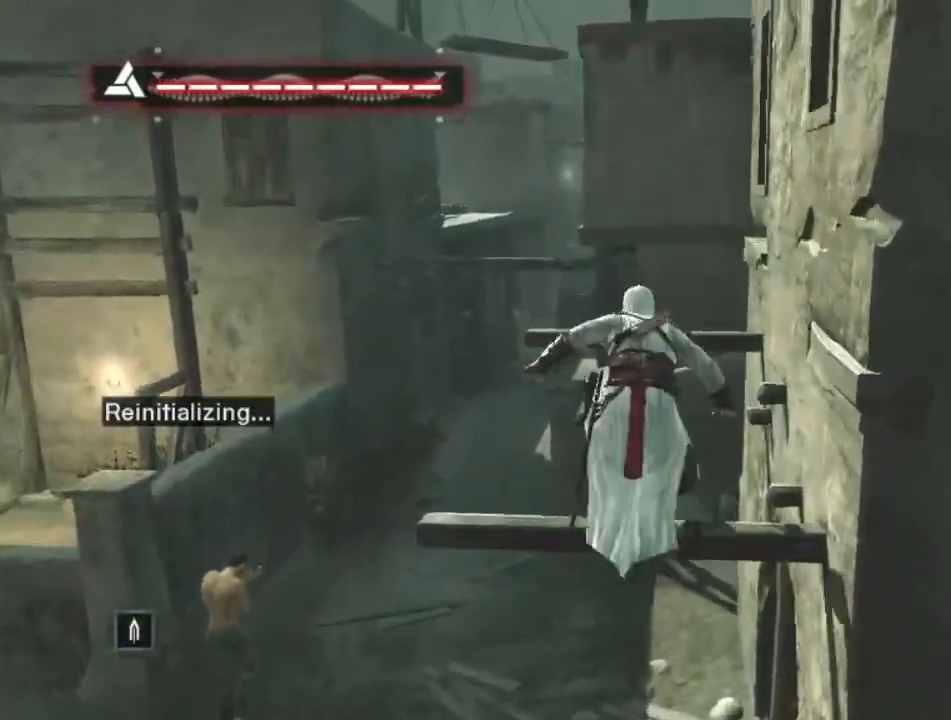
{"keys": ["shift", "space", "w"], "mouse": [], "mouse_move": "still", "events": []}
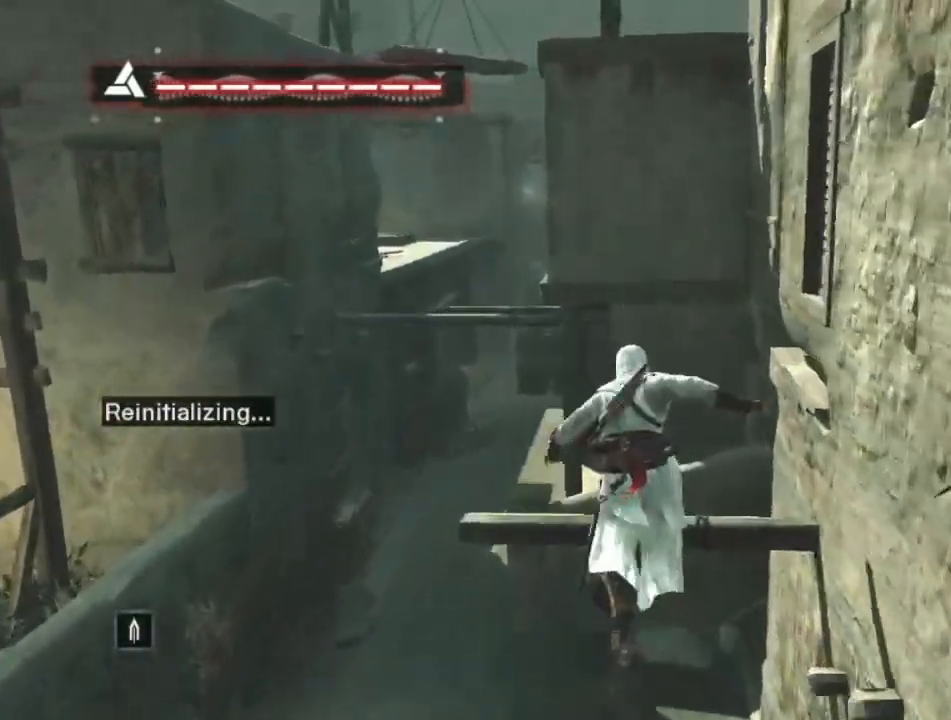
{"keys": ["shift", "space", "w"], "mouse": [], "mouse_move": "still", "events": []}
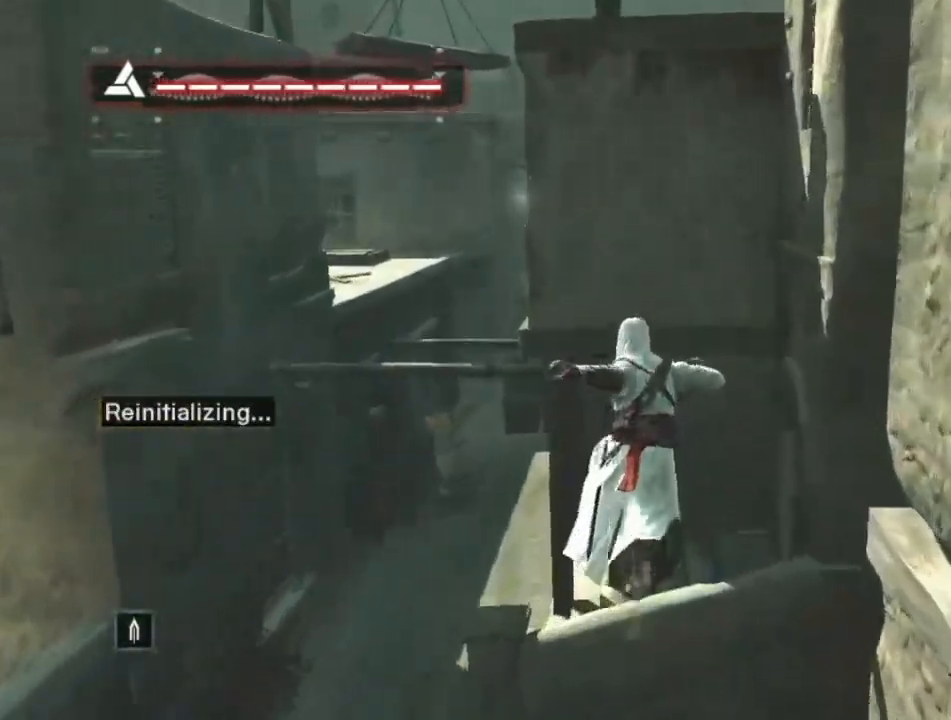
{"keys": ["shift", "space", "w"], "mouse": [], "mouse_move": "still", "events": []}
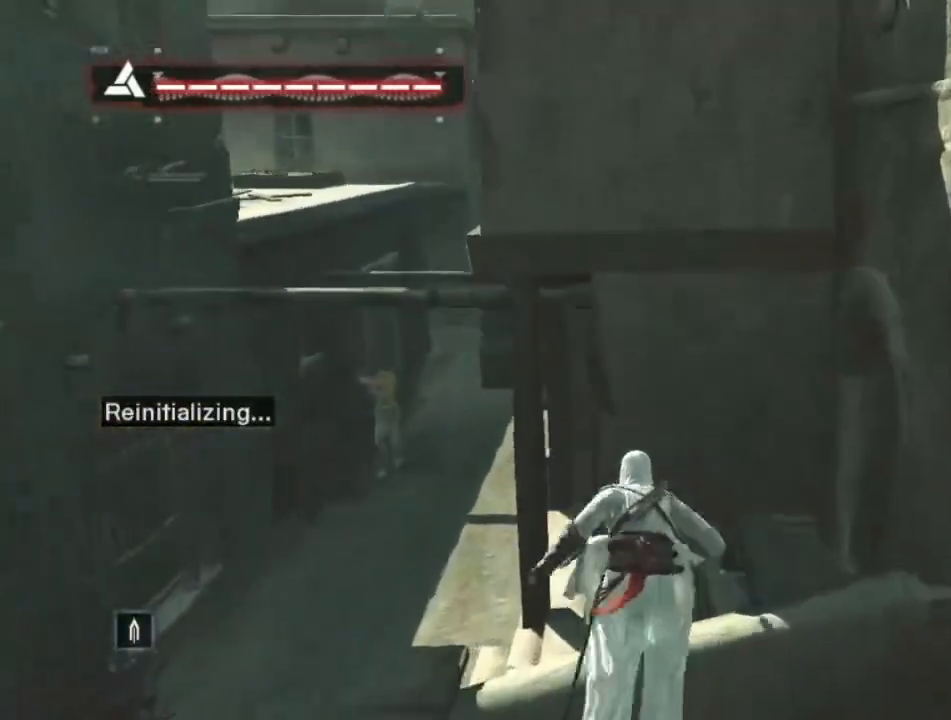
{"keys": ["shift", "space", "w"], "mouse": [], "mouse_move": "still", "events": []}
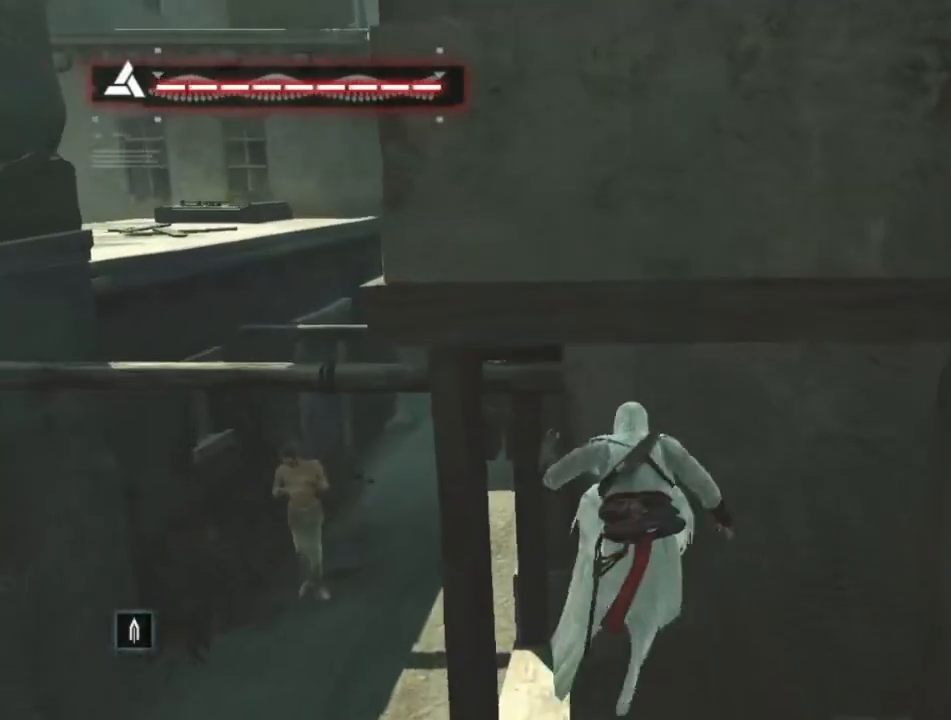
{"keys": ["shift", "space", "w"], "mouse": [], "mouse_move": "still", "events": []}
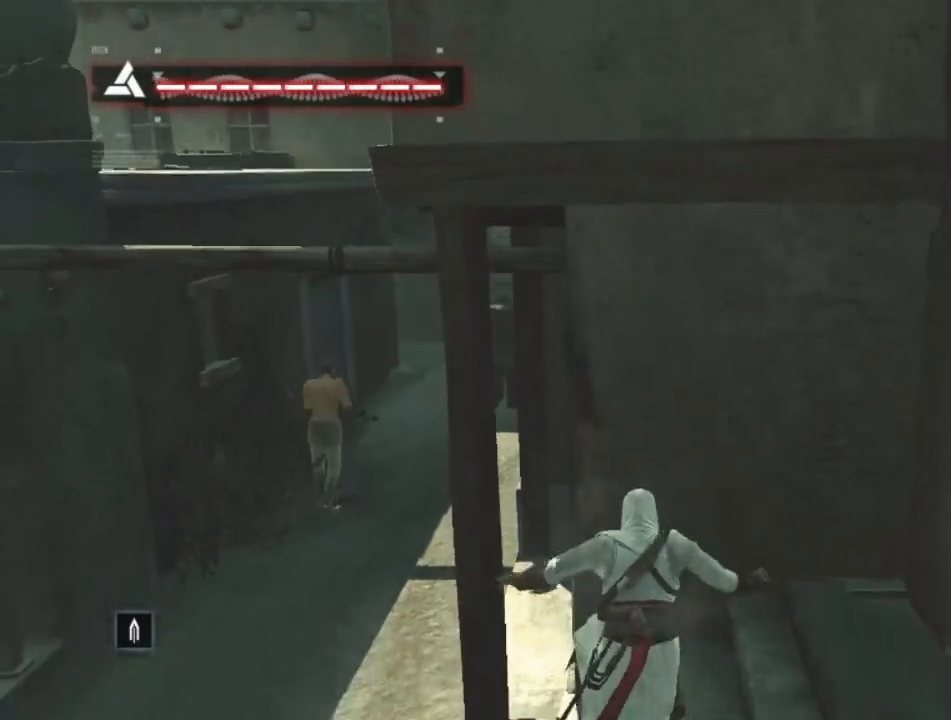
{"keys": [], "mouse": [], "mouse_move": "left", "events": [[150, "space", "up"], [234, "shift", "up"], [234, "w", "up"]]}
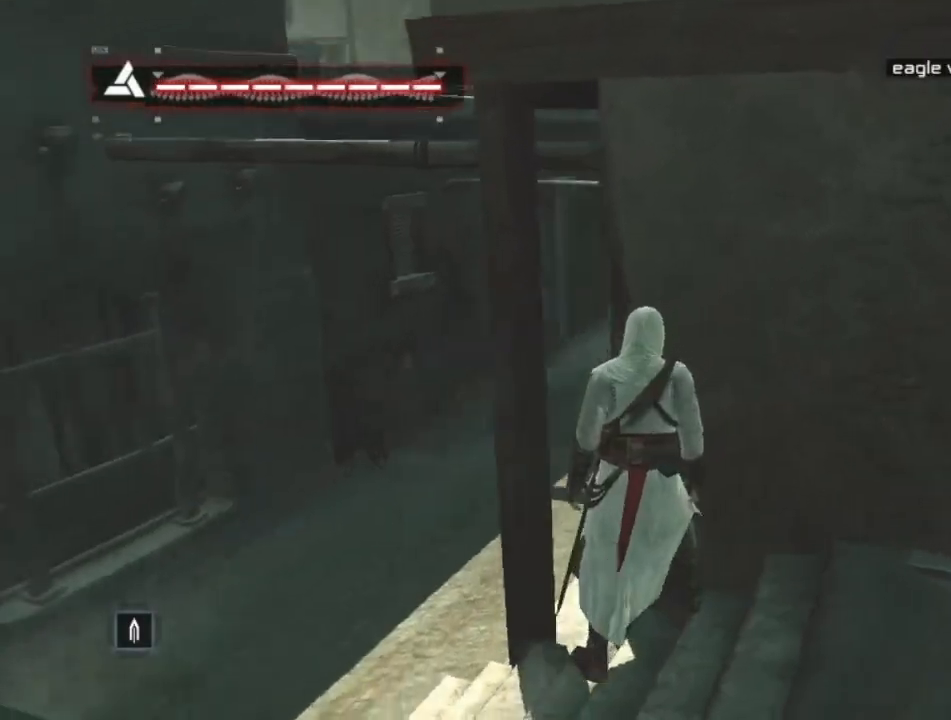
{"keys": ["w"], "mouse": [], "mouse_move": "left", "events": [[484, "w", "down"]]}
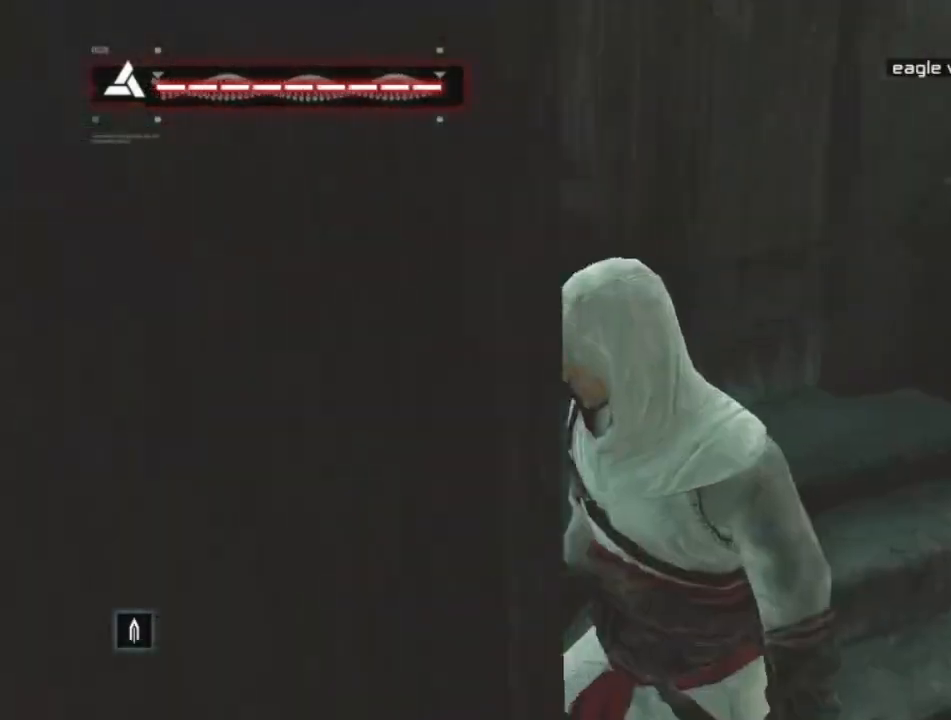
{"keys": ["w"], "mouse": [], "mouse_move": "down-left", "events": []}
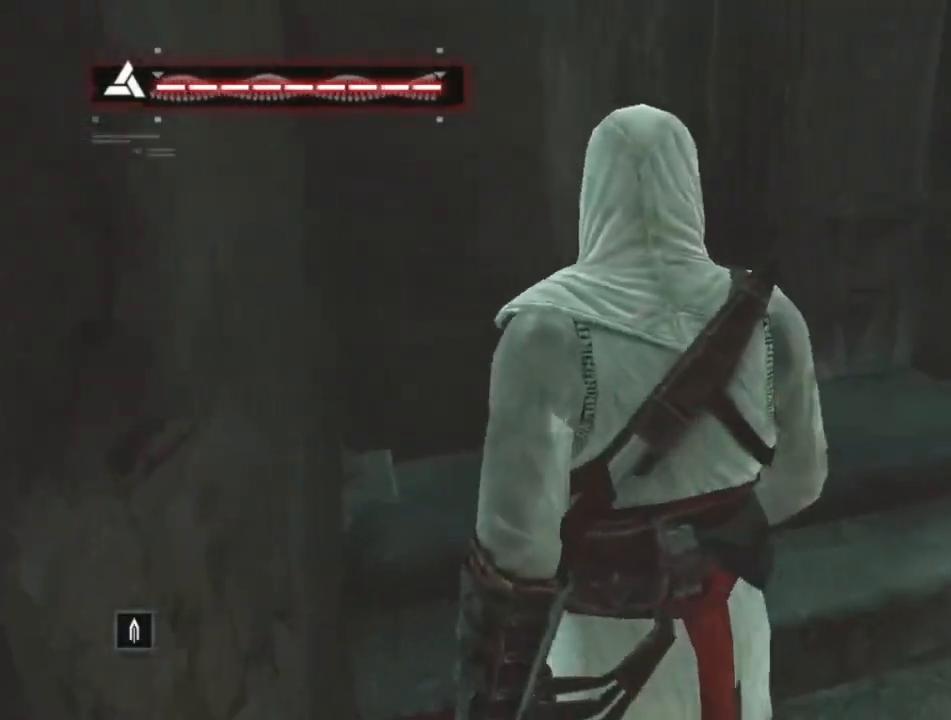
{"keys": ["d", "shift", "w"], "mouse": [], "mouse_move": "up-left", "events": [[50, "d", "down"], [484, "shift", "down"]]}
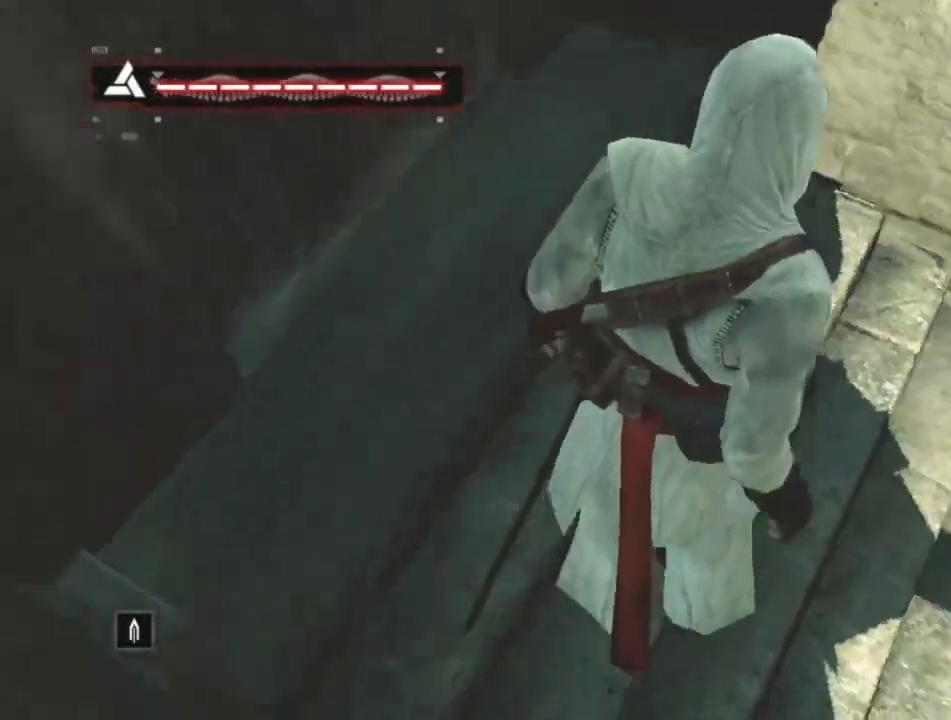
{"keys": ["shift", "w"], "mouse": [], "mouse_move": "still", "events": [[67, "d", "up"]]}
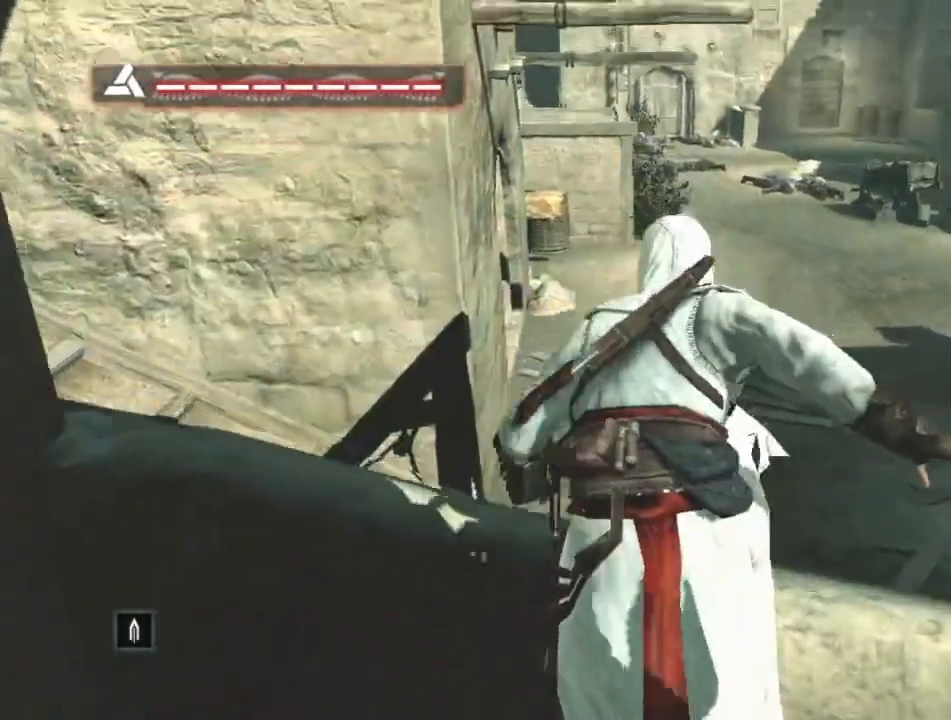
{"keys": [], "mouse": [], "mouse_move": "left", "events": [[267, "w", "up"], [317, "shift", "up"]]}
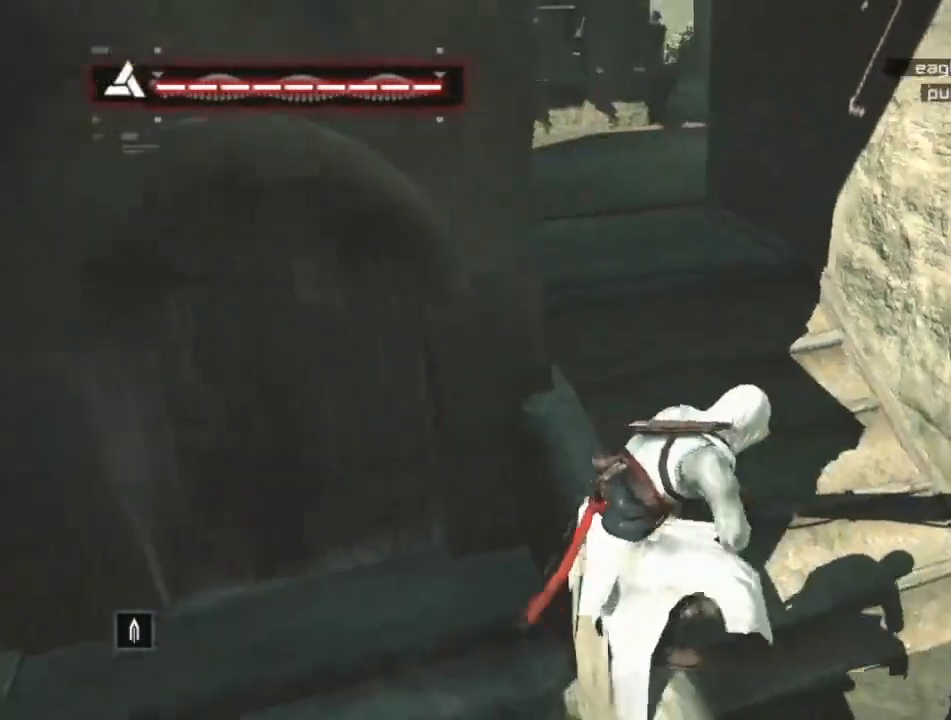
{"keys": ["shift", "w"], "mouse": [], "mouse_move": "still", "events": [[284, "w", "down"], [467, "shift", "down"]]}
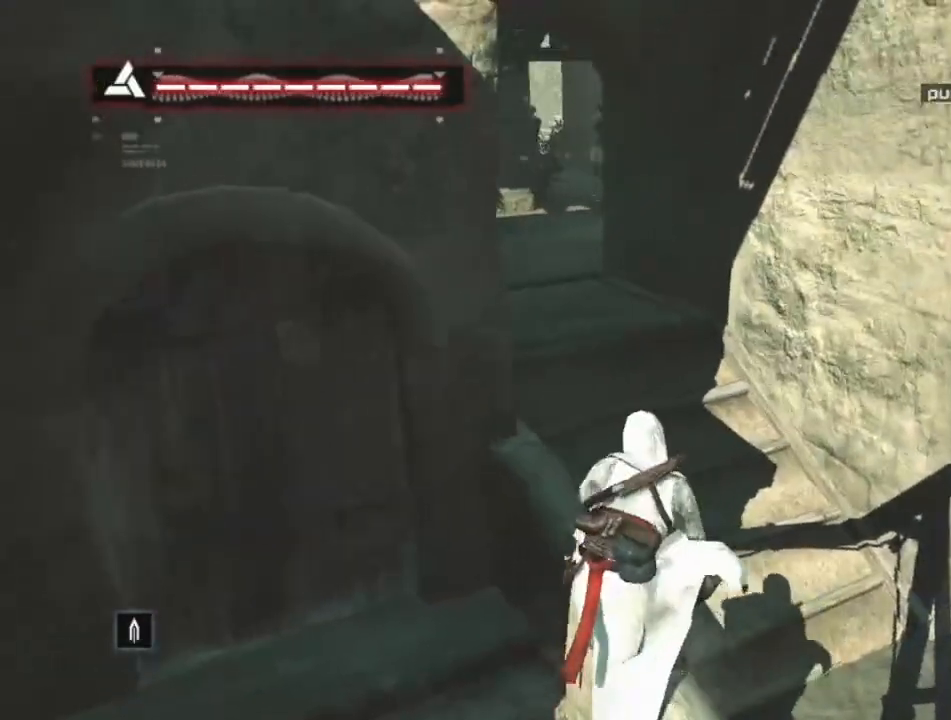
{"keys": ["shift", "space", "w"], "mouse": [], "mouse_move": "still", "events": [[350, "space", "down"]]}